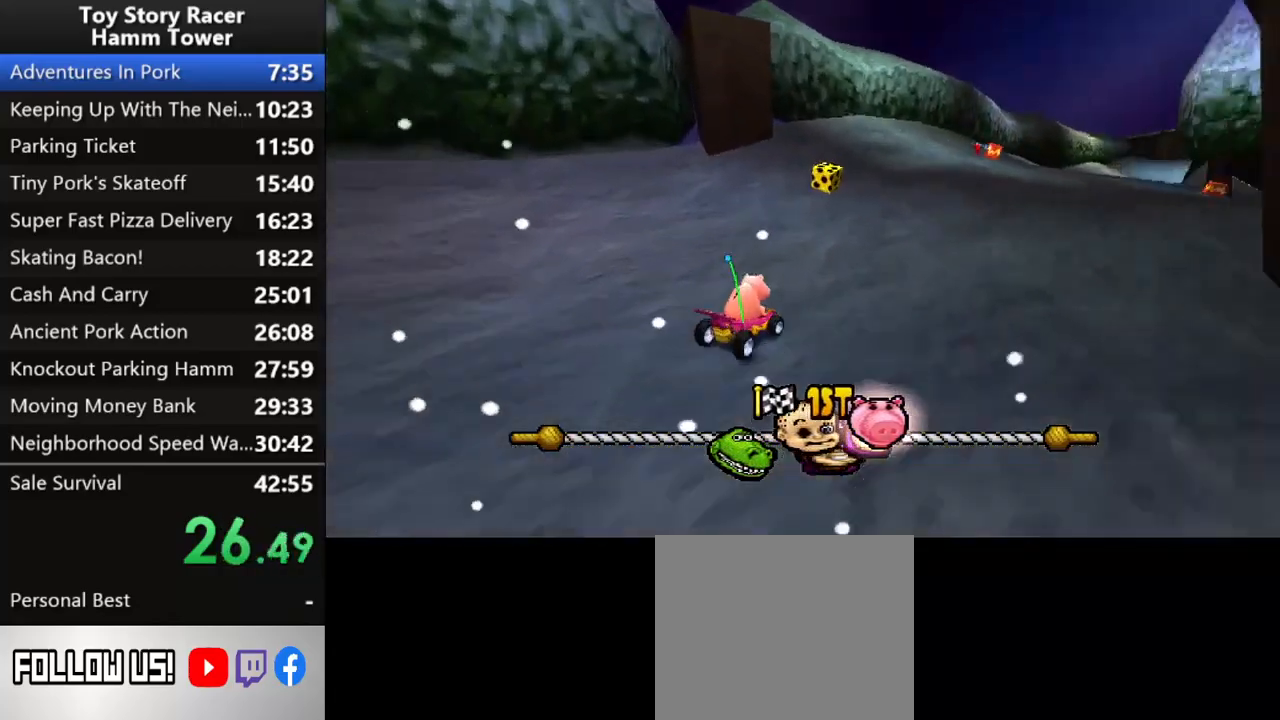
Gameplay with a controller (PlayStation layout); each line is a JSON object with the inputs held at the frame after it. "events" lists button and stick changes between this image and that frame as [ms after this image, input, new state], when the widget could be followed in between. Not read: L1 L3 R1 R3 left_stick.
{"buttons": ["CROSS", "DPAD_RIGHT"], "right_stick": "up", "events": [[500, "DPAD_RIGHT", "down"]]}
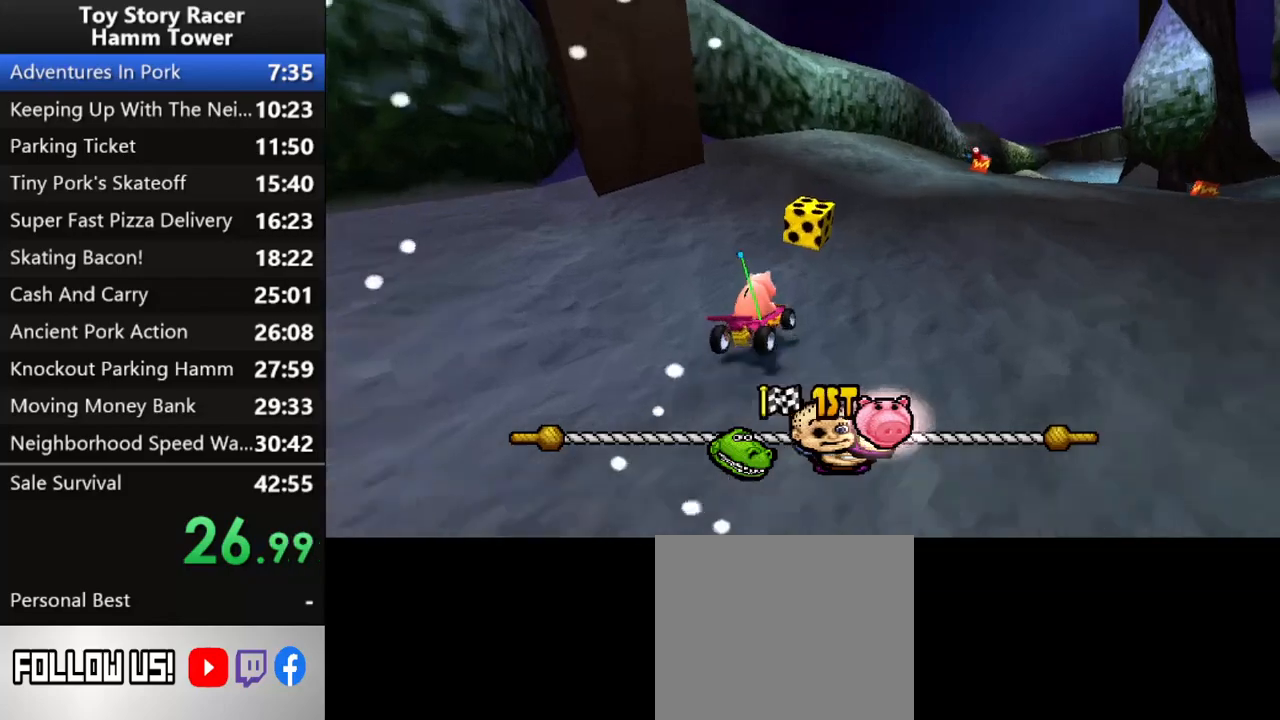
{"buttons": ["CROSS"], "right_stick": "up", "events": [[117, "DPAD_RIGHT", "up"], [267, "DPAD_RIGHT", "down"], [333, "right_stick", "center"], [400, "DPAD_RIGHT", "up"], [500, "right_stick", "up"]]}
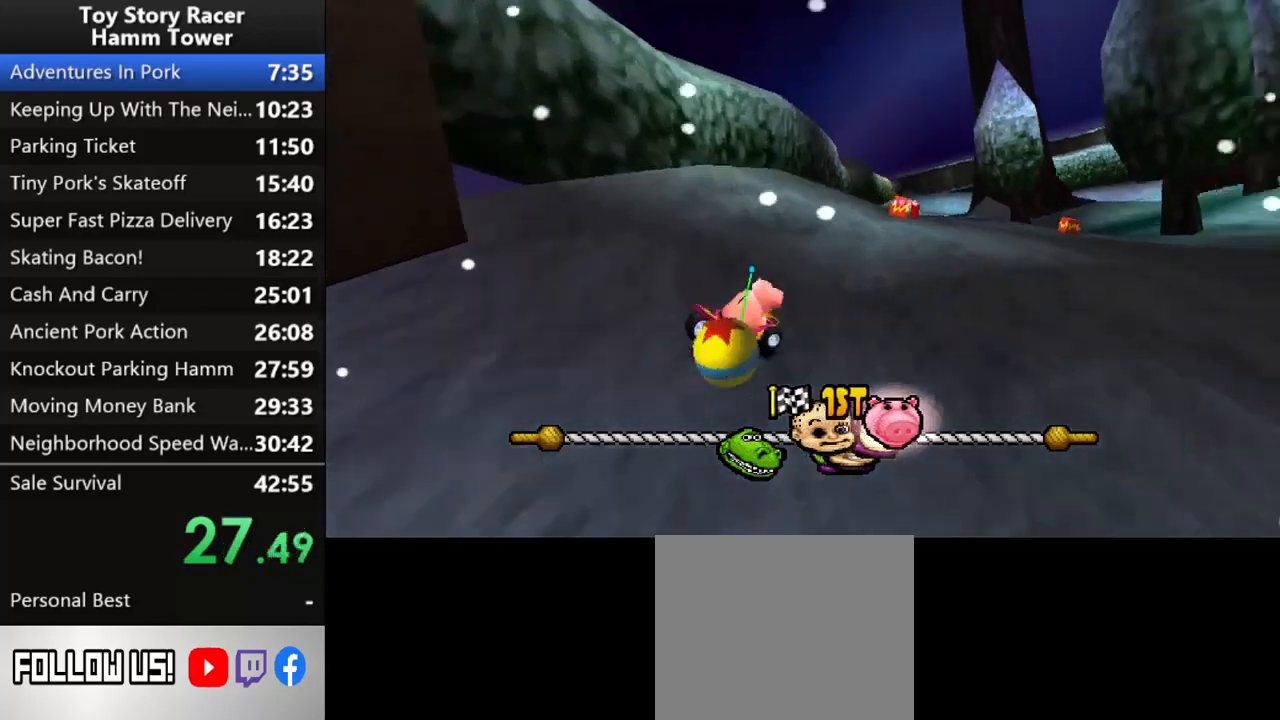
{"buttons": ["CROSS"], "right_stick": "center", "events": [[17, "right_stick", "center"], [317, "right_stick", "up"], [367, "right_stick", "center"]]}
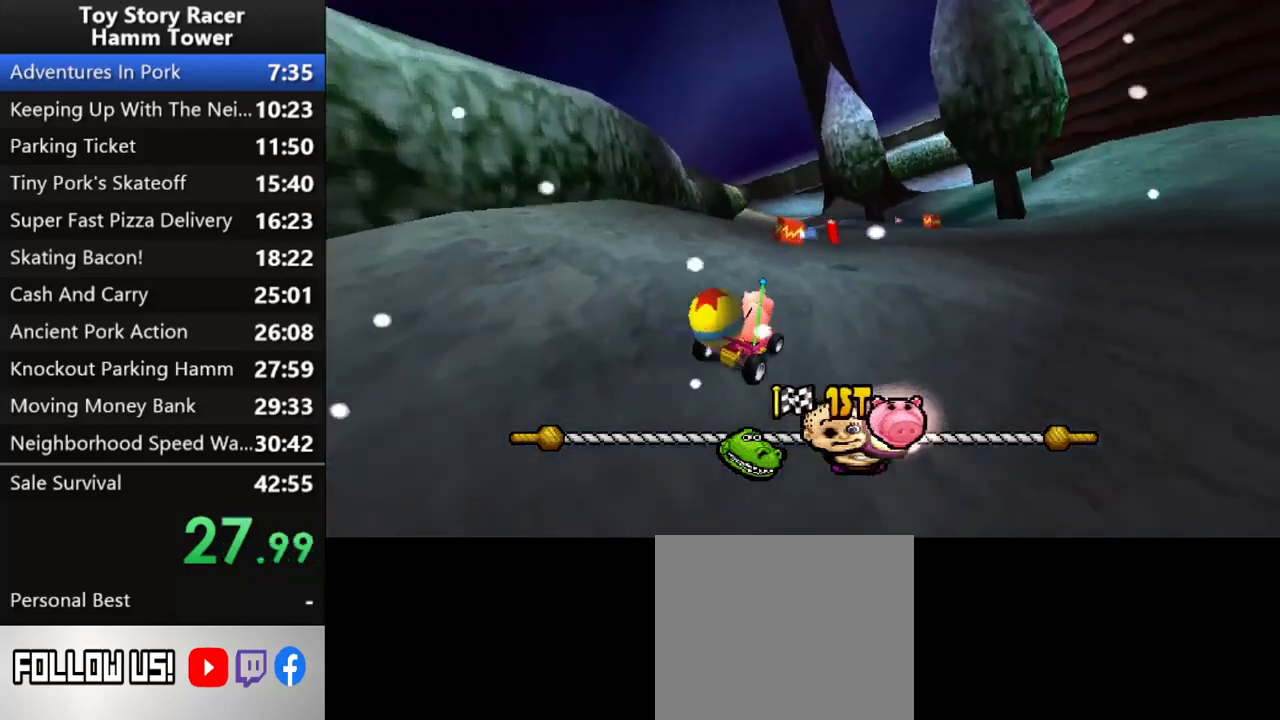
{"buttons": ["CROSS", "DPAD_LEFT"], "right_stick": "center", "events": [[417, "DPAD_LEFT", "down"]]}
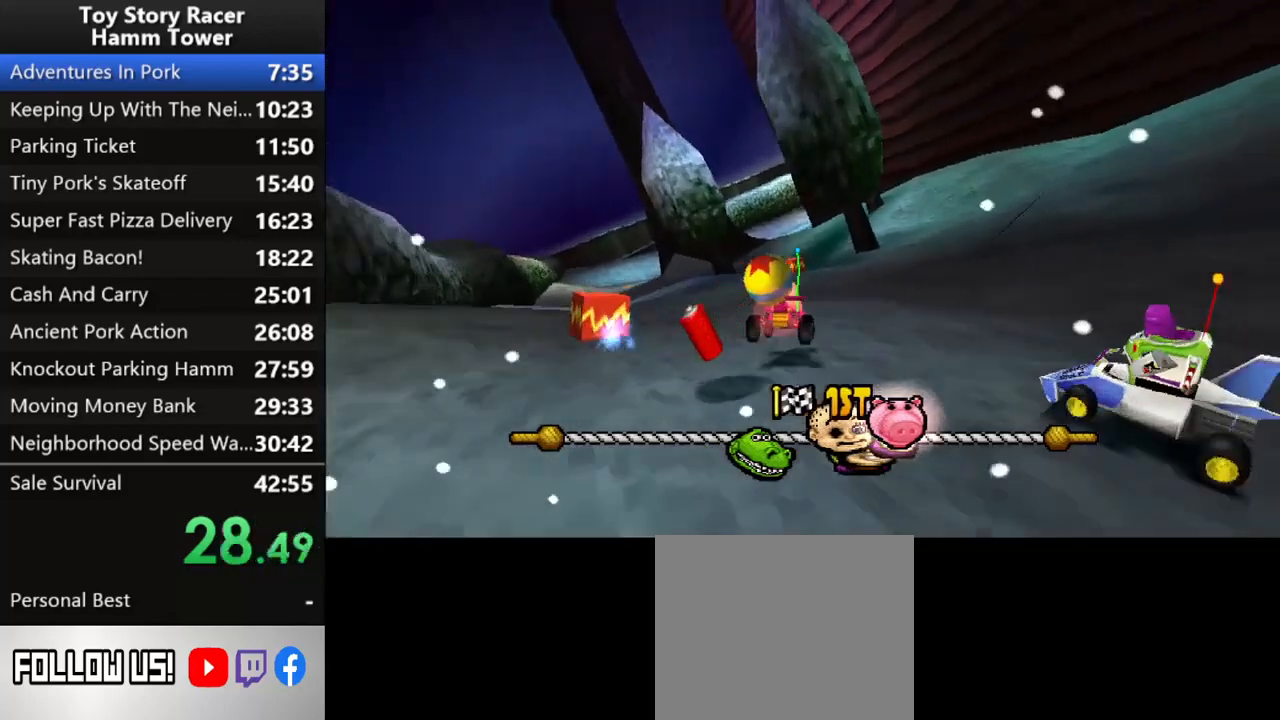
{"buttons": ["CROSS", "DPAD_LEFT"], "right_stick": "center", "events": [[167, "DPAD_LEFT", "up"], [383, "DPAD_LEFT", "down"]]}
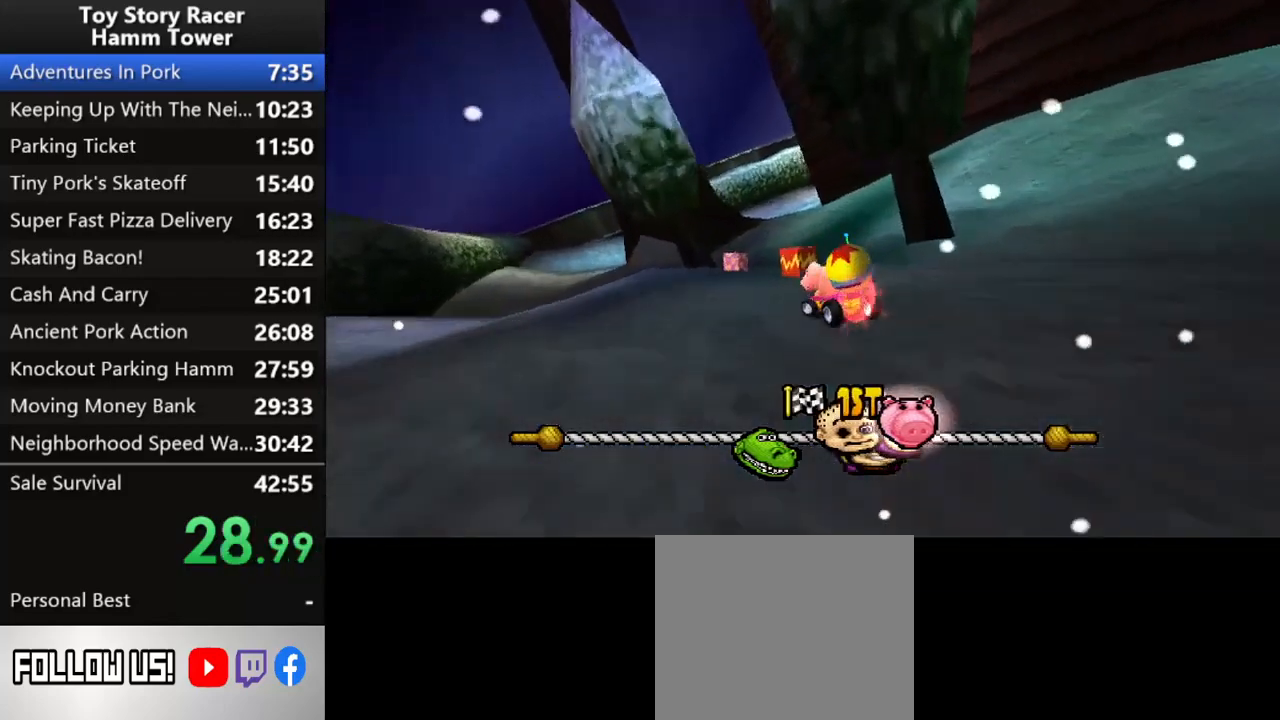
{"buttons": ["CROSS"], "right_stick": "center", "events": [[33, "DPAD_LEFT", "up"], [167, "DPAD_RIGHT", "down"], [367, "DPAD_RIGHT", "up"]]}
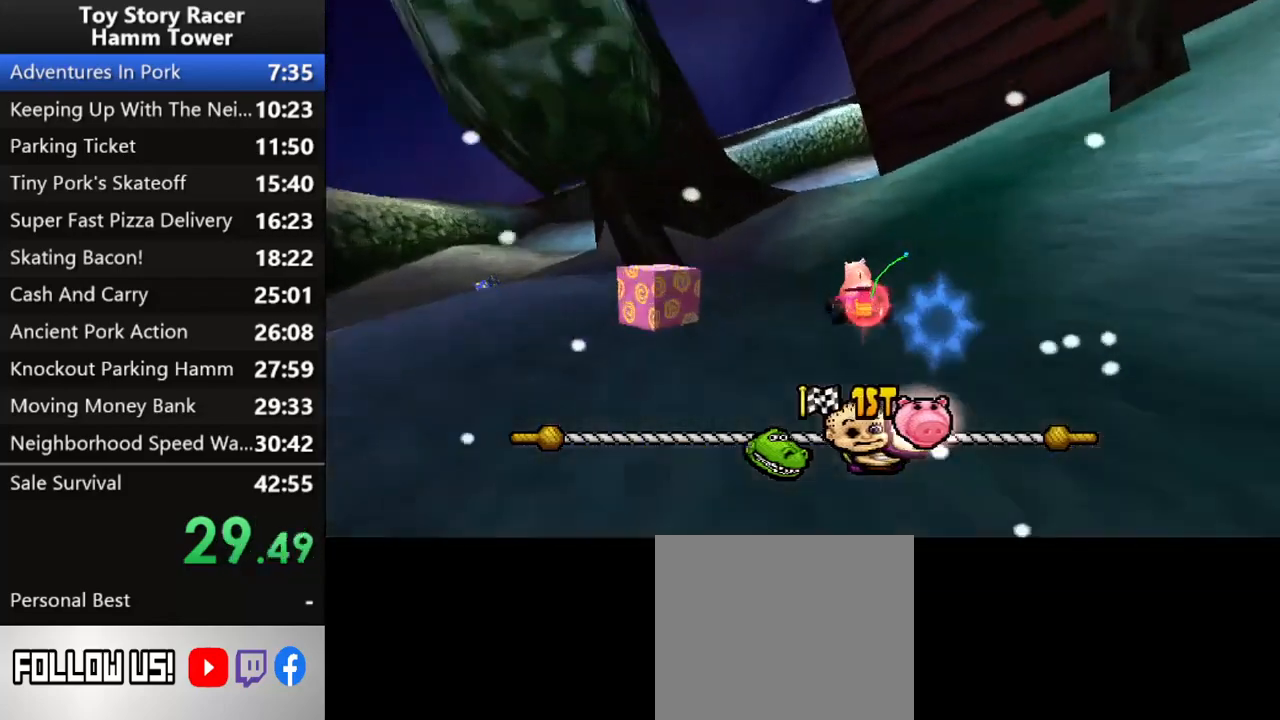
{"buttons": ["CROSS", "DPAD_RIGHT"], "right_stick": "center", "events": [[117, "DPAD_RIGHT", "down"]]}
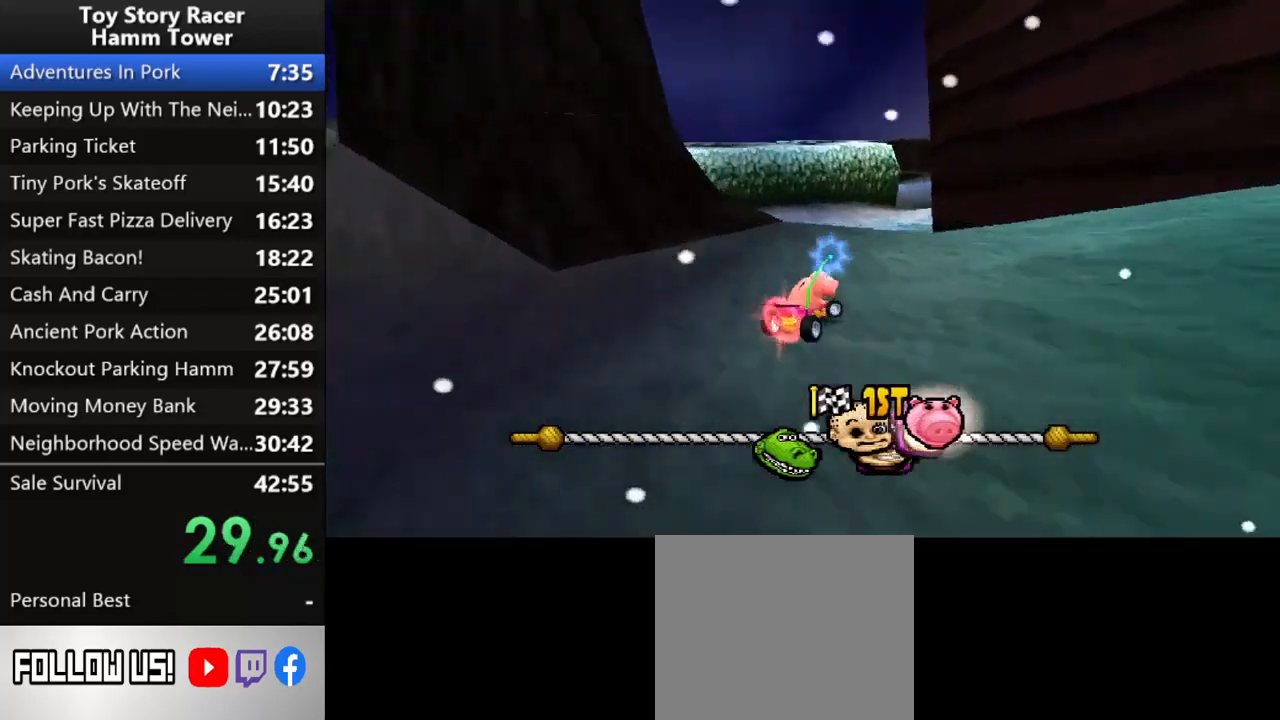
{"buttons": ["CROSS"], "right_stick": "center", "events": [[250, "DPAD_RIGHT", "up"]]}
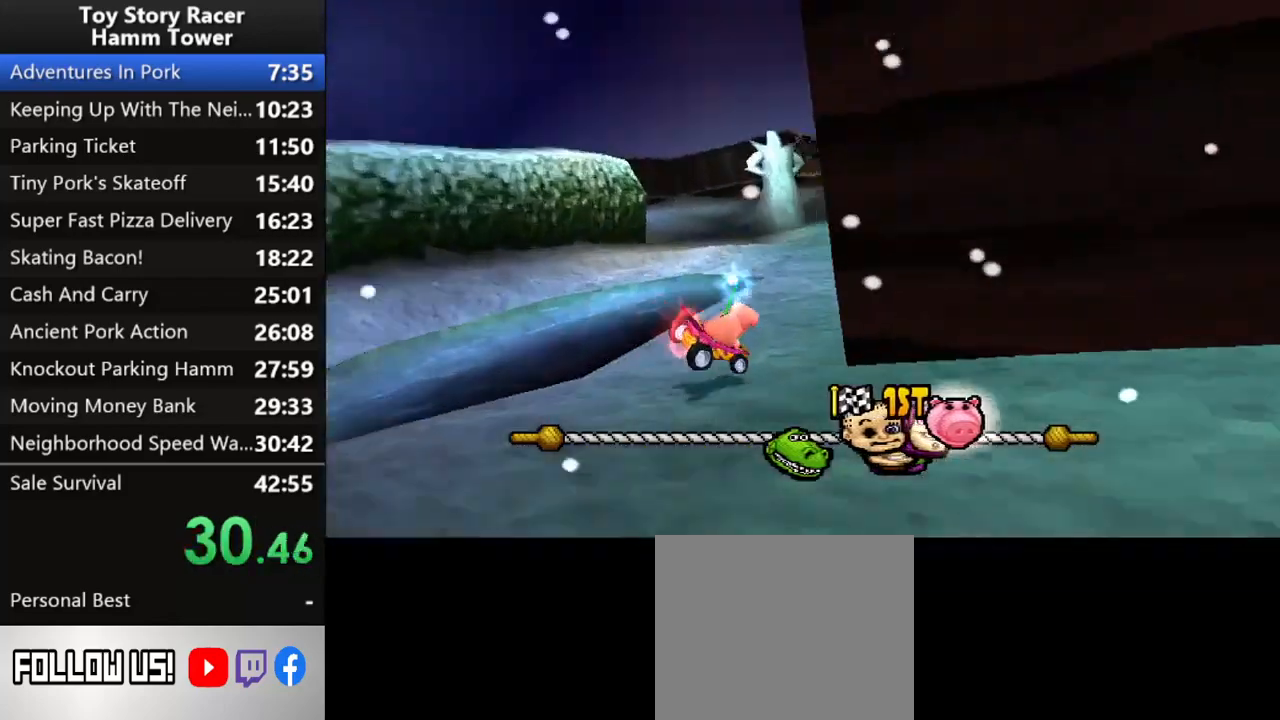
{"buttons": ["CROSS"], "right_stick": "center", "events": [[167, "DPAD_LEFT", "down"], [450, "DPAD_LEFT", "up"]]}
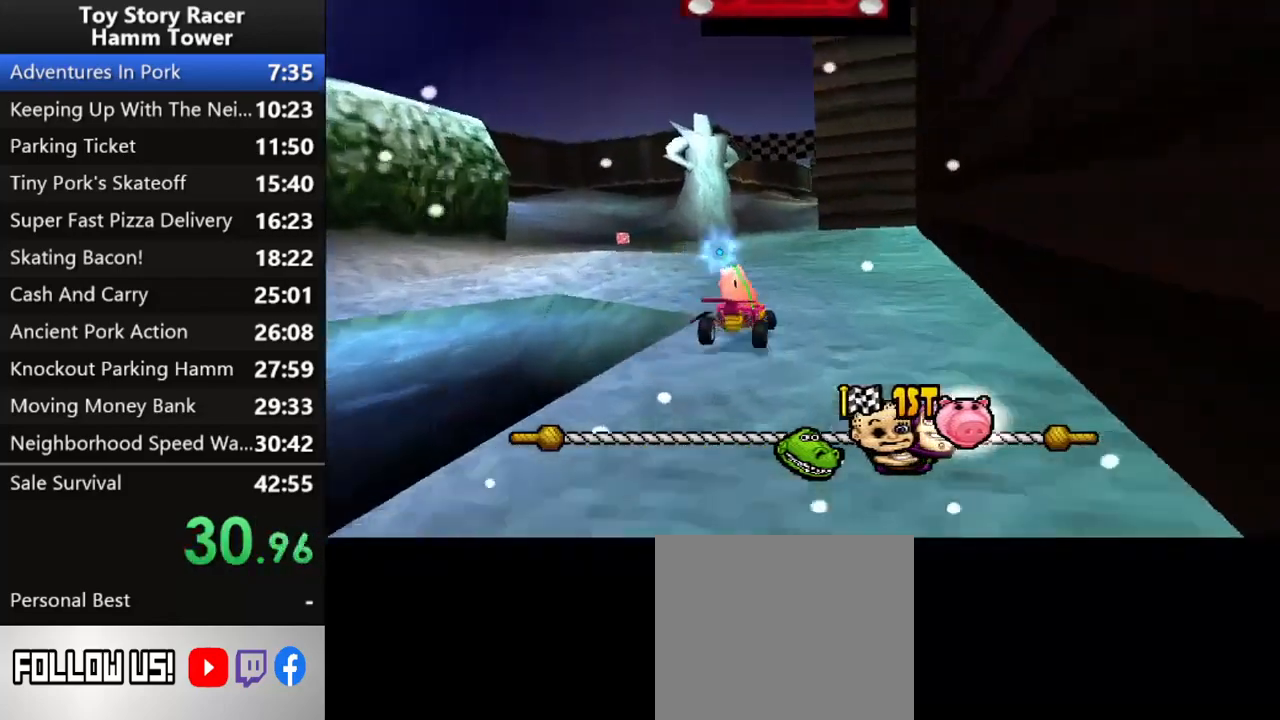
{"buttons": ["CROSS"], "right_stick": "center", "events": []}
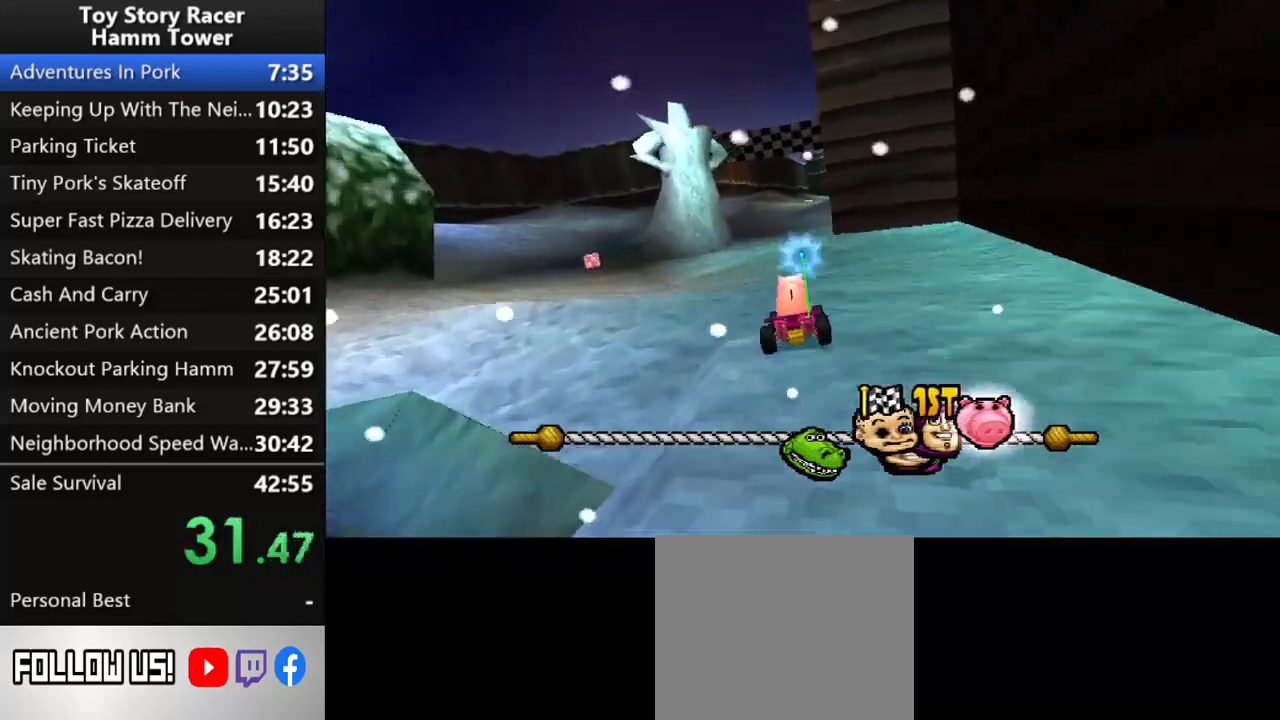
{"buttons": ["CROSS"], "right_stick": "center", "events": []}
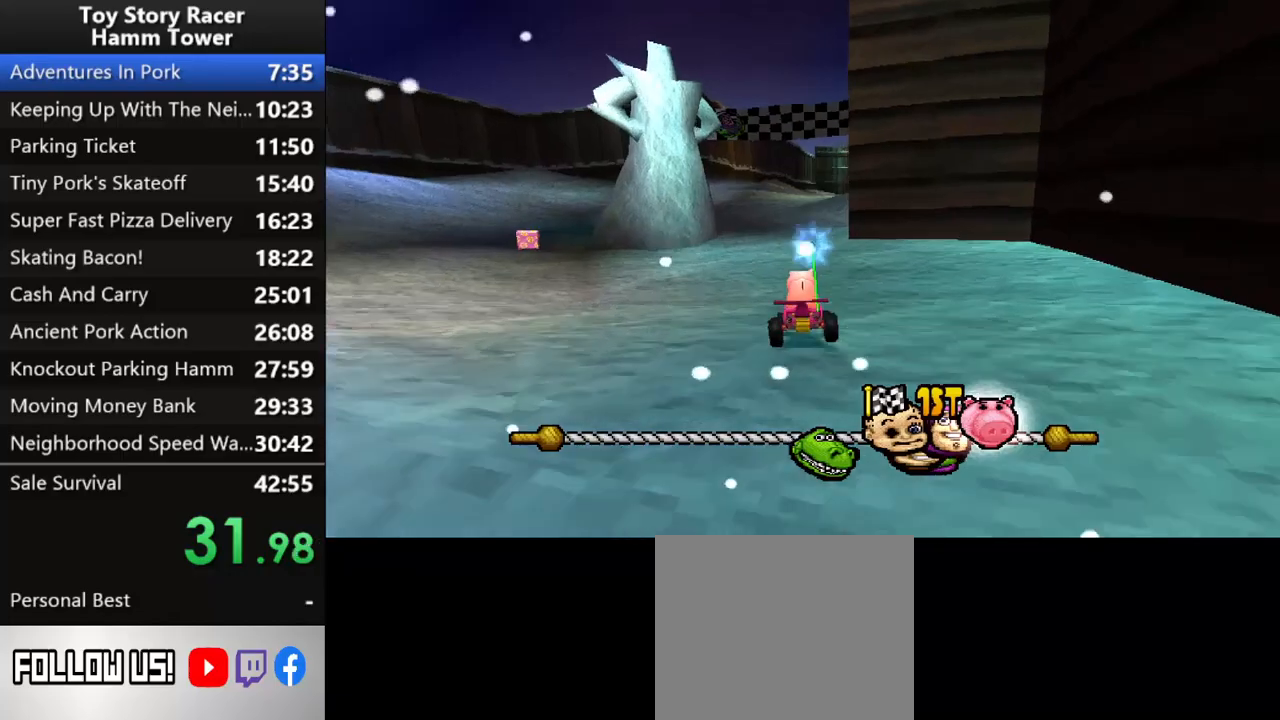
{"buttons": ["CROSS"], "right_stick": "center", "events": []}
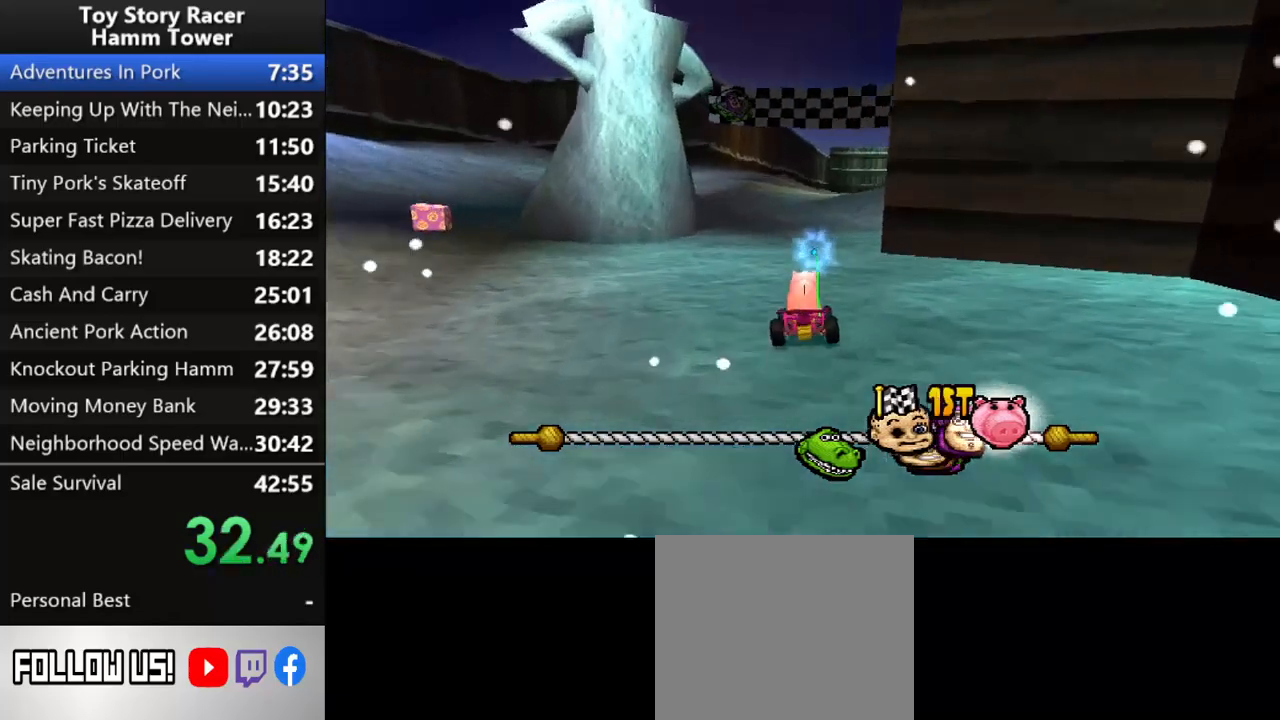
{"buttons": ["CROSS", "DPAD_RIGHT"], "right_stick": "center", "events": [[483, "DPAD_RIGHT", "down"]]}
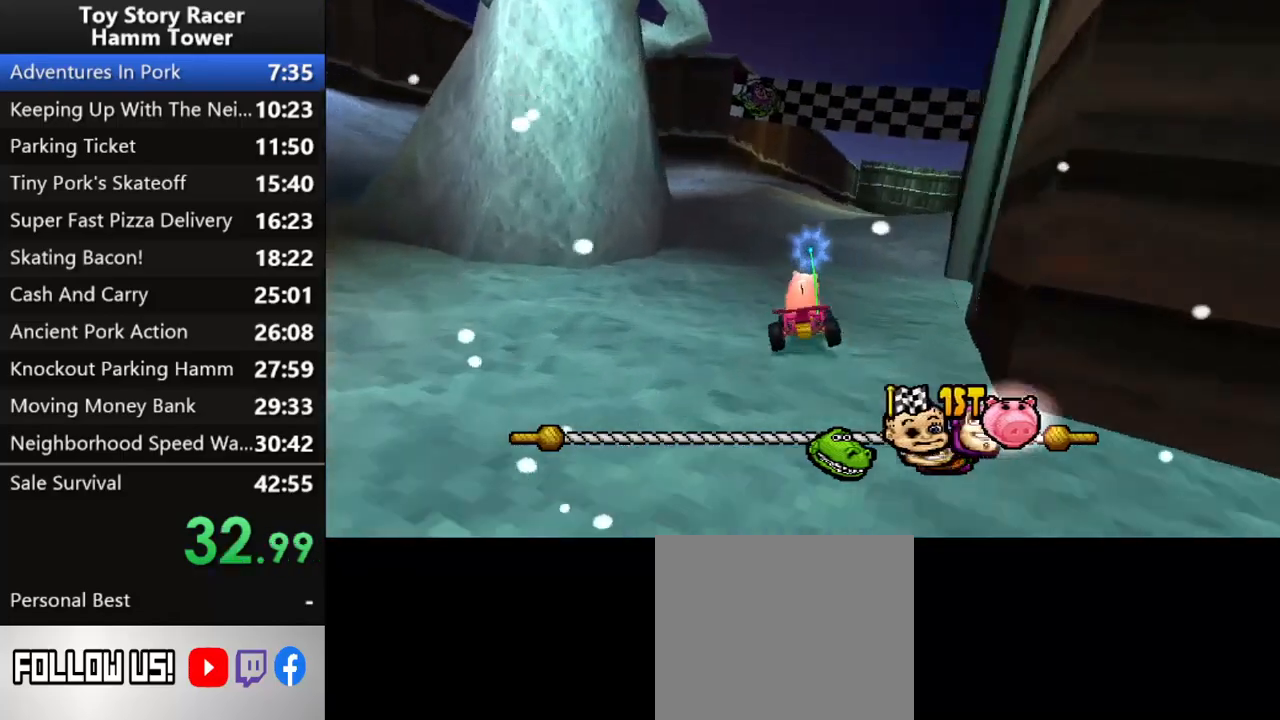
{"buttons": ["CROSS"], "right_stick": "center", "events": [[67, "DPAD_RIGHT", "up"]]}
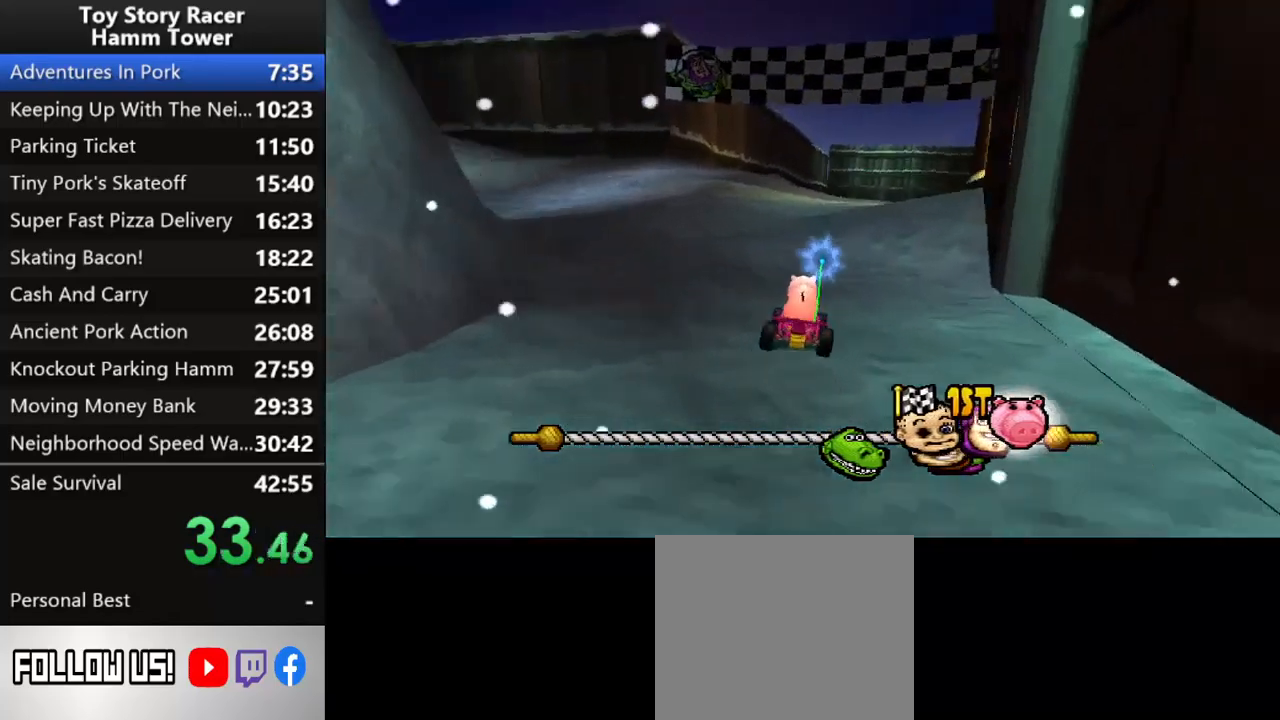
{"buttons": ["CROSS", "DPAD_RIGHT"], "right_stick": "center", "events": [[333, "DPAD_RIGHT", "down"]]}
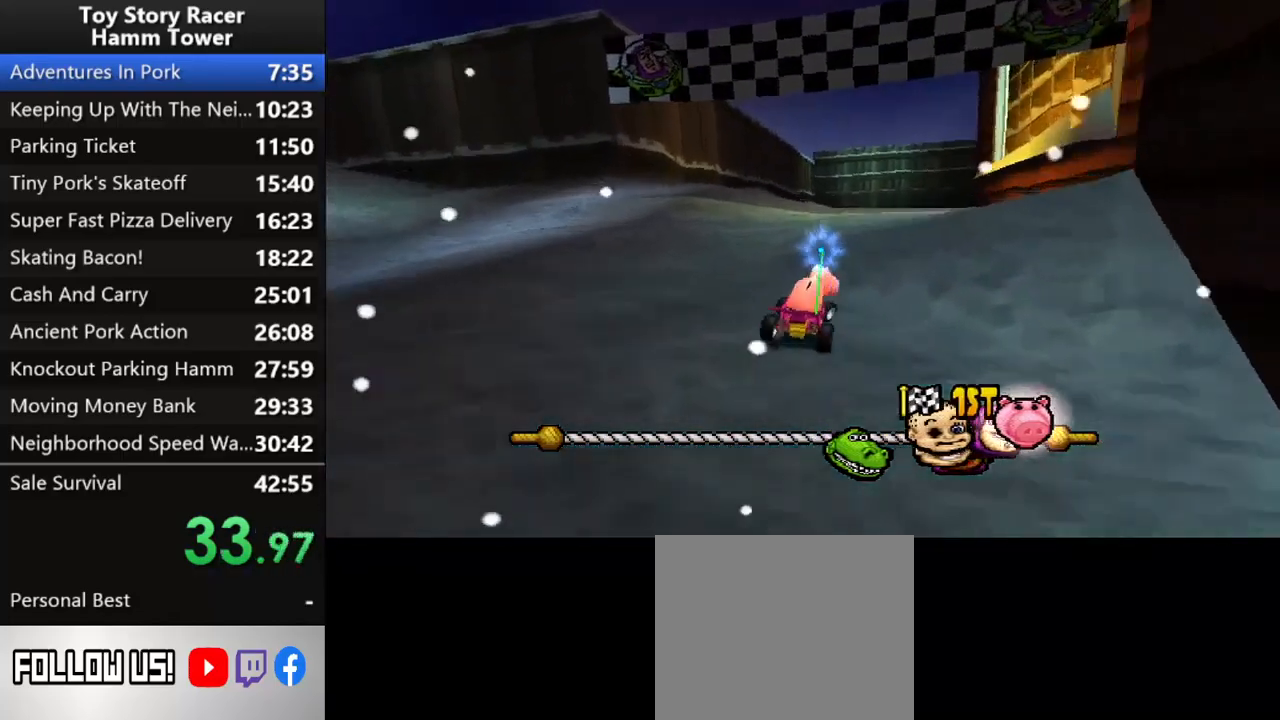
{"buttons": ["CROSS"], "right_stick": "center", "events": [[33, "DPAD_RIGHT", "up"]]}
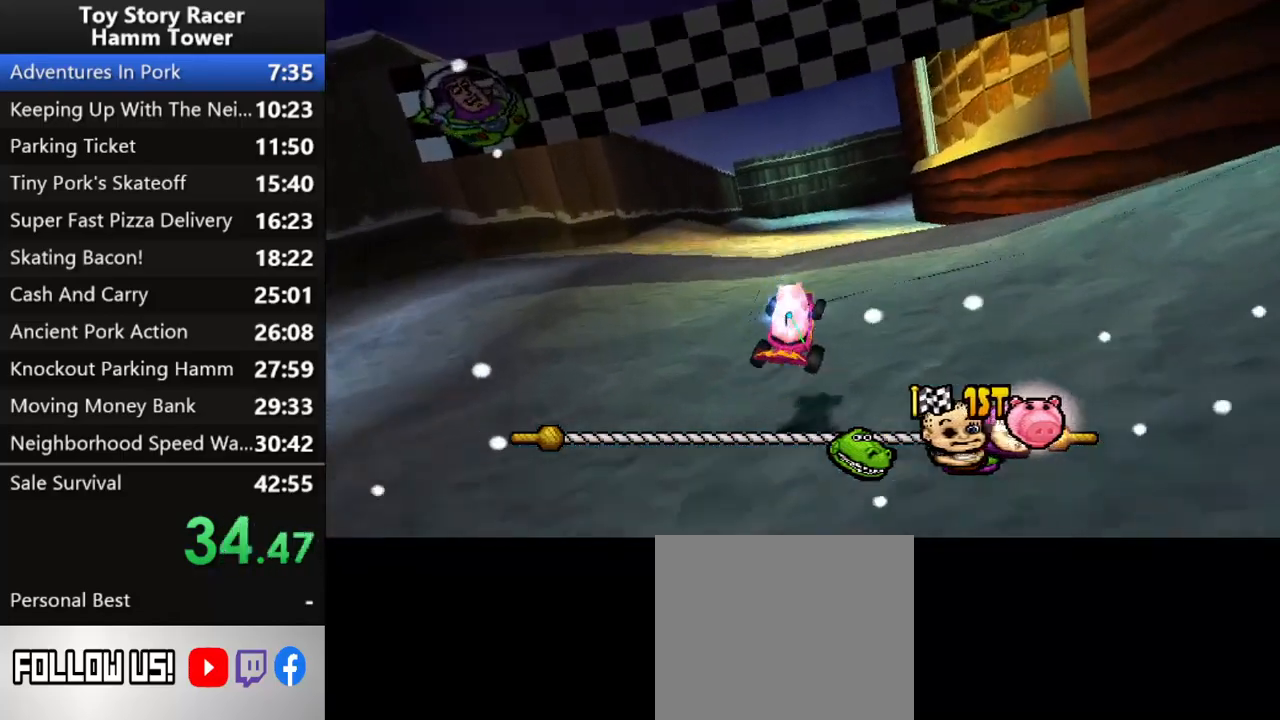
{"buttons": ["CROSS"], "right_stick": "center", "events": []}
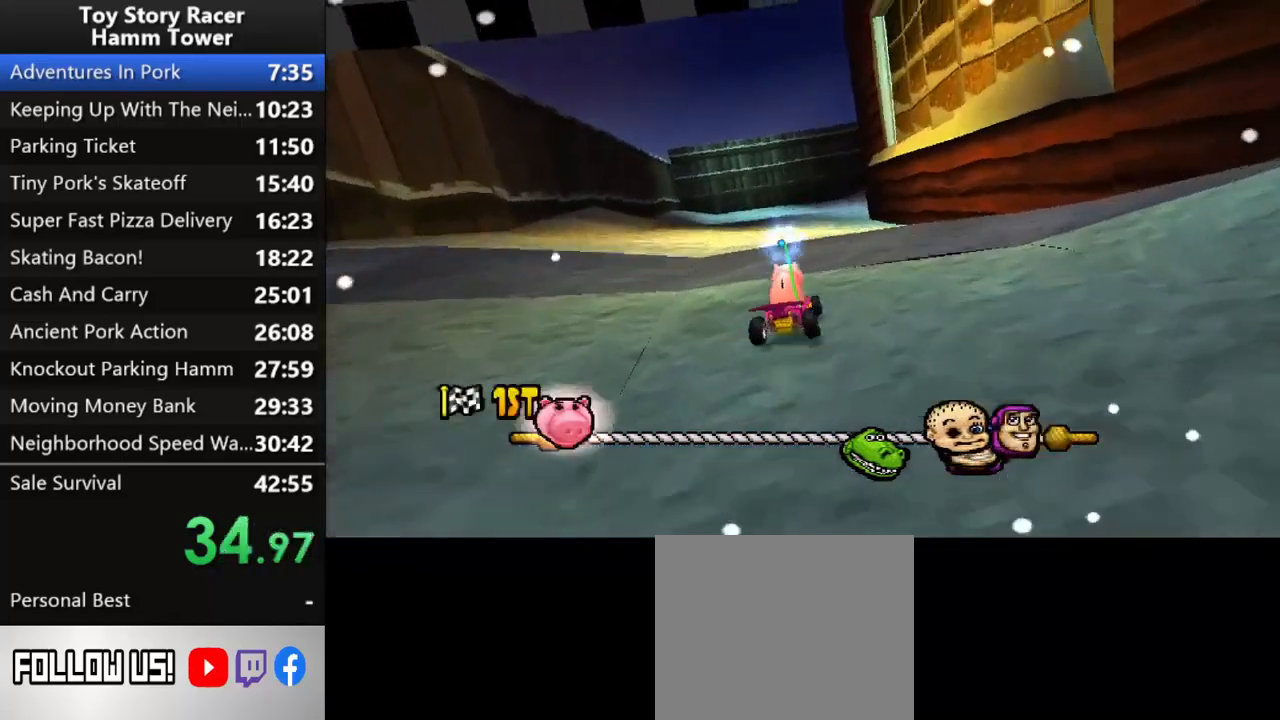
{"buttons": ["CROSS"], "right_stick": "center", "events": []}
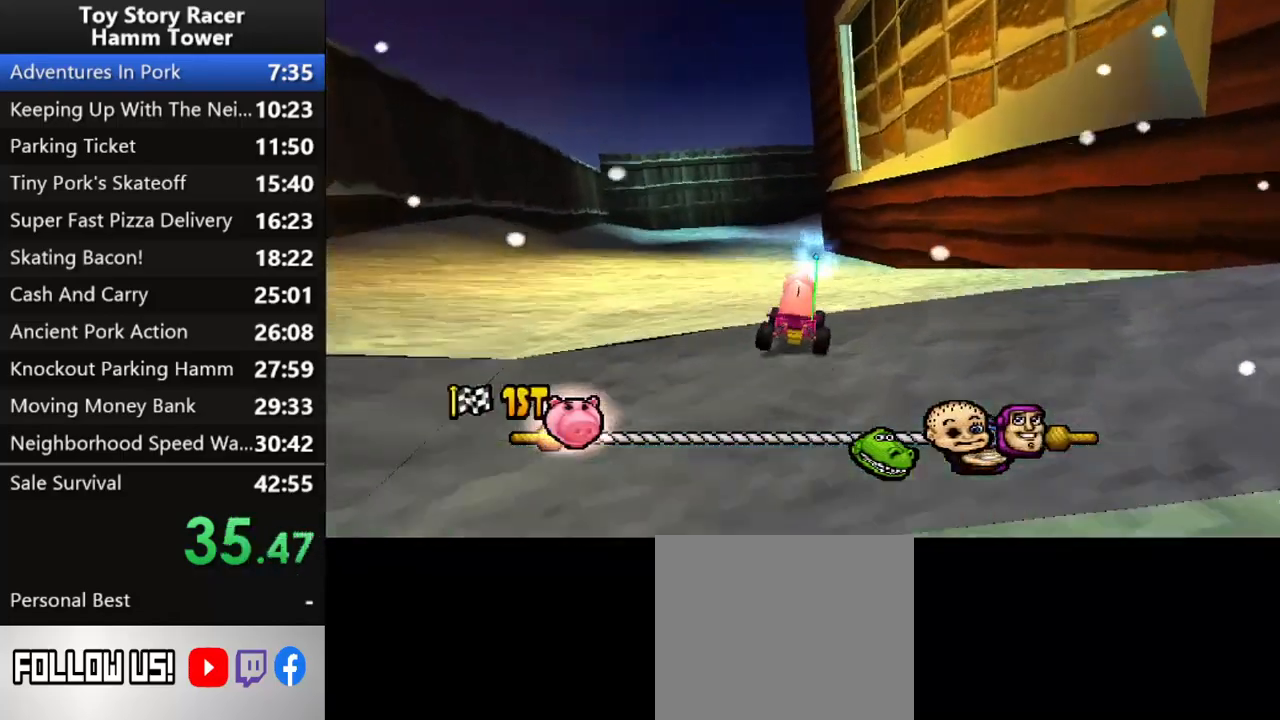
{"buttons": ["CROSS"], "right_stick": "center", "events": []}
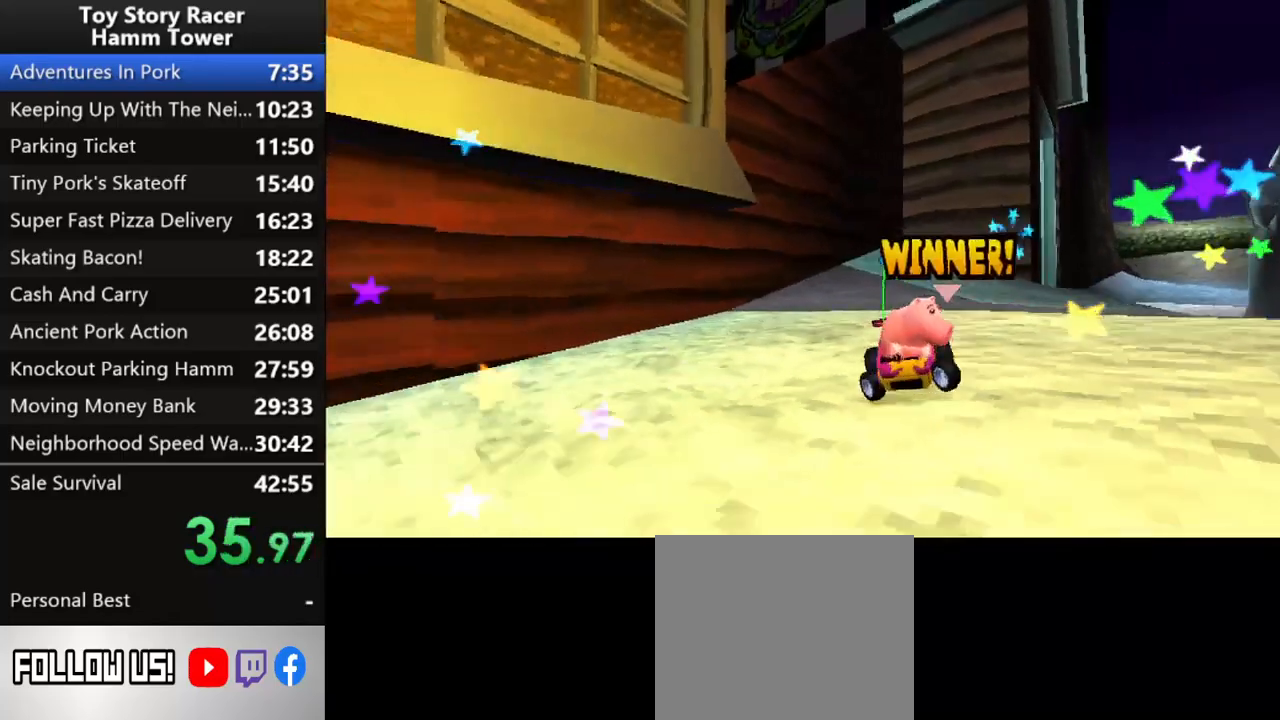
{"buttons": [], "right_stick": "center", "events": [[100, "CROSS", "up"], [183, "CROSS", "down"], [267, "CROSS", "up"], [367, "CROSS", "down"], [433, "CROSS", "up"]]}
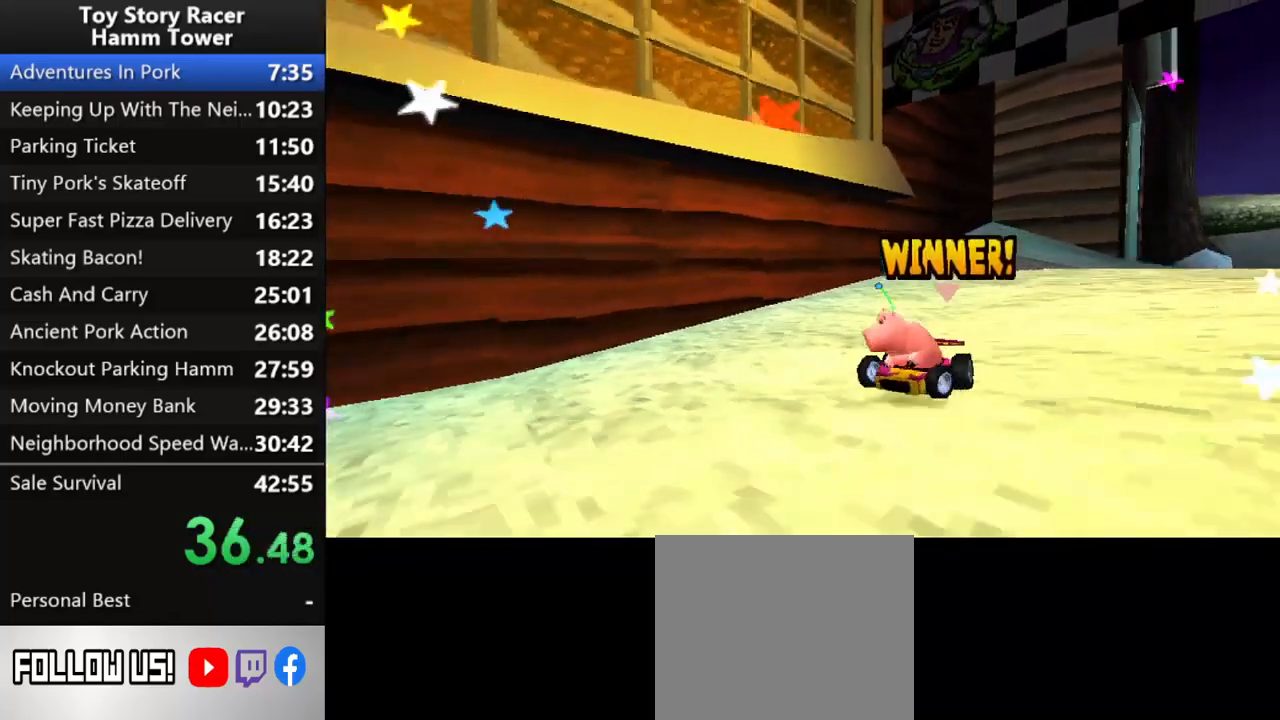
{"buttons": [], "right_stick": "center", "events": [[17, "CROSS", "down"], [100, "CROSS", "up"], [183, "CROSS", "down"], [267, "CROSS", "up"], [350, "CROSS", "down"], [433, "CROSS", "up"]]}
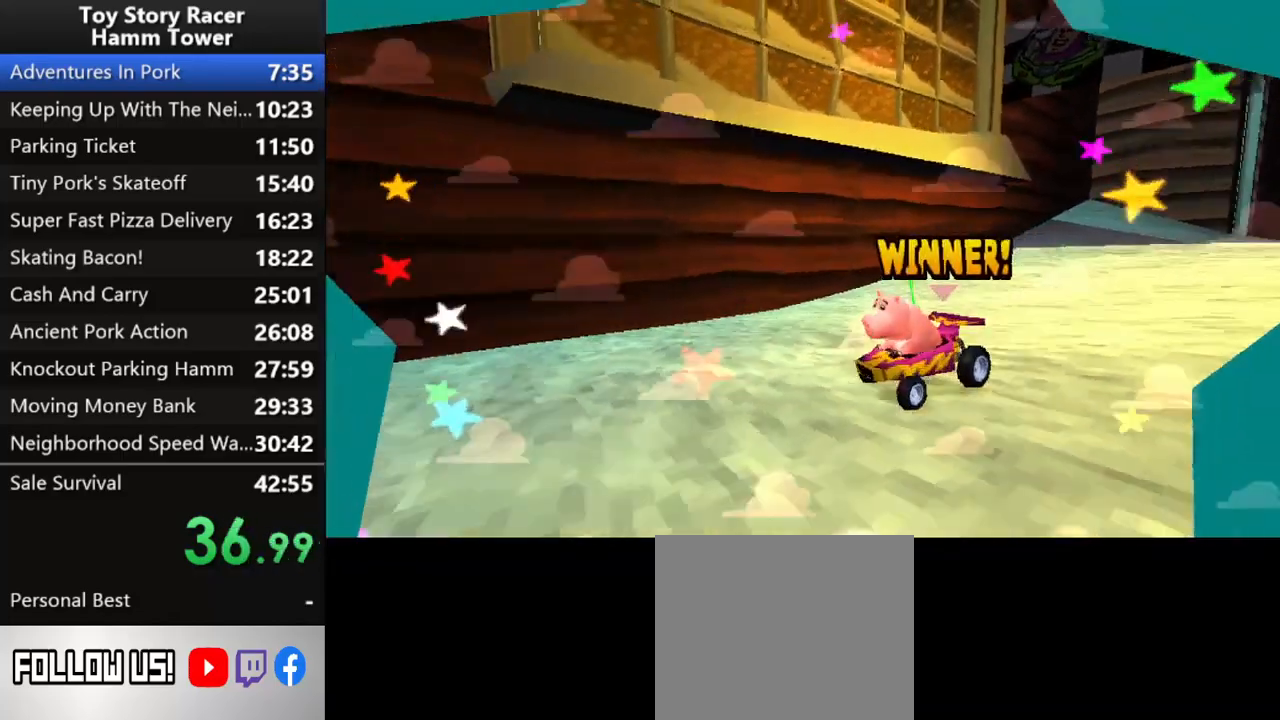
{"buttons": [], "right_stick": "center", "events": [[17, "CROSS", "down"], [117, "CROSS", "up"], [183, "CROSS", "down"], [283, "CROSS", "up"], [367, "CROSS", "down"], [433, "CROSS", "up"]]}
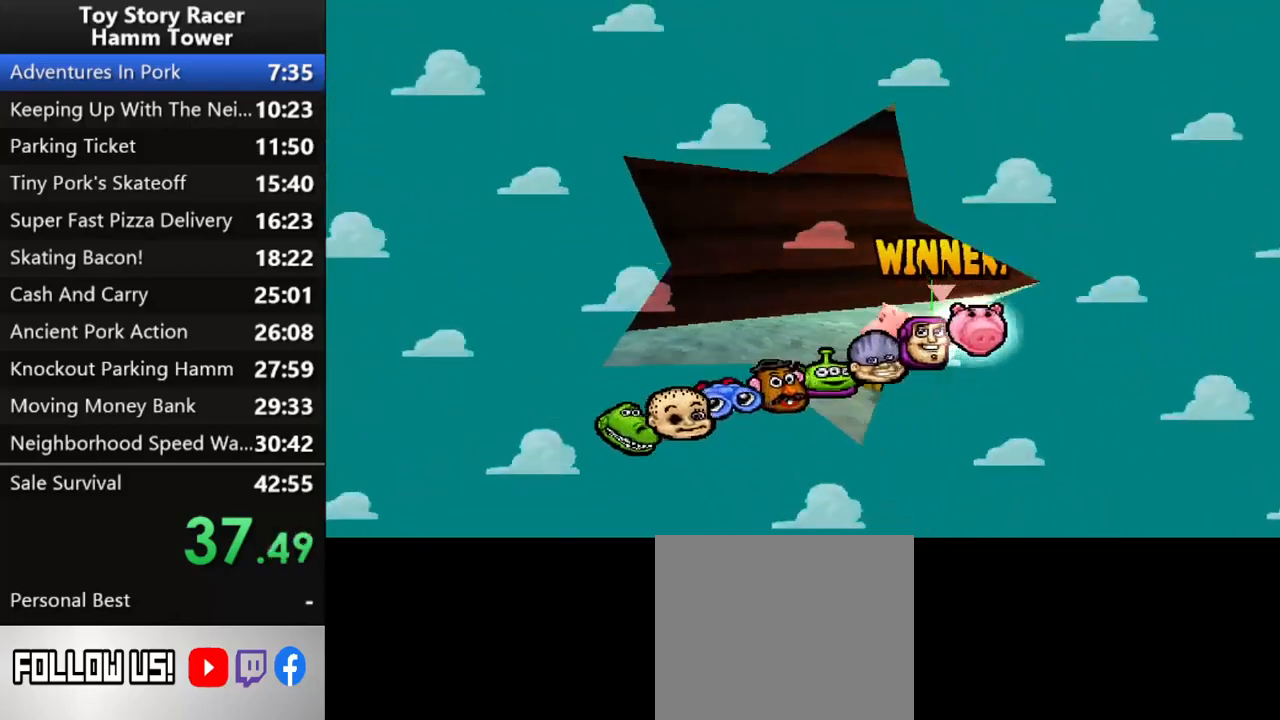
{"buttons": [], "right_stick": "center", "events": [[33, "CROSS", "down"], [117, "CROSS", "up"], [200, "CROSS", "down"], [267, "CROSS", "up"], [367, "CROSS", "down"], [450, "CROSS", "up"]]}
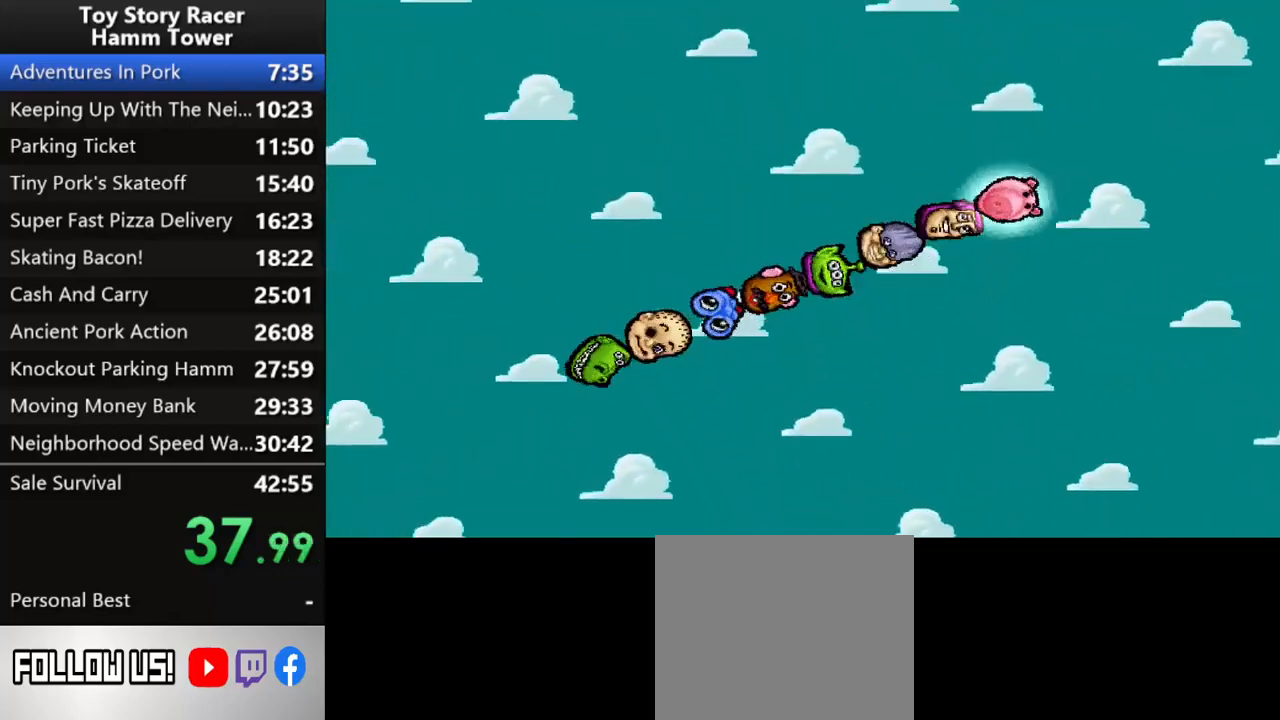
{"buttons": [], "right_stick": "center", "events": [[33, "CROSS", "down"], [117, "CROSS", "up"], [200, "CROSS", "down"], [283, "CROSS", "up"], [383, "CROSS", "down"], [450, "CROSS", "up"]]}
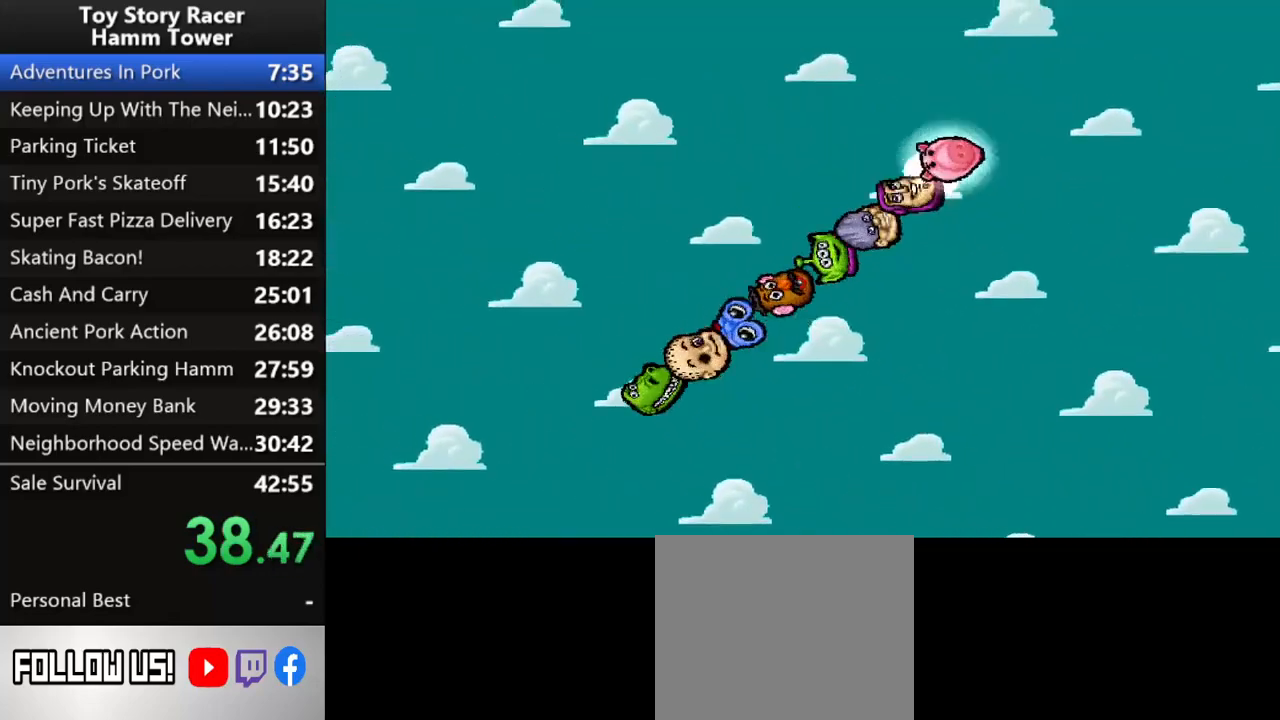
{"buttons": [], "right_stick": "center", "events": [[50, "CROSS", "down"], [133, "CROSS", "up"], [217, "CROSS", "down"], [300, "CROSS", "up"], [383, "CROSS", "down"], [483, "CROSS", "up"]]}
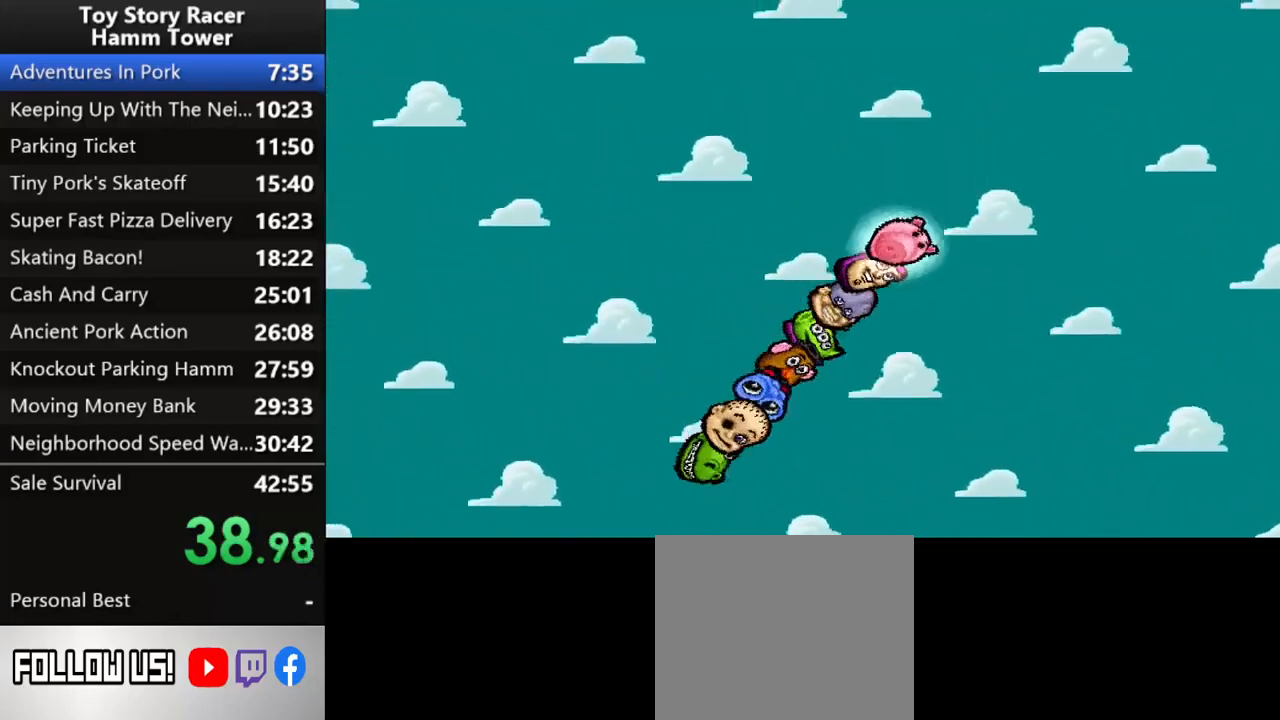
{"buttons": [], "right_stick": "center", "events": [[50, "CROSS", "down"], [150, "CROSS", "up"]]}
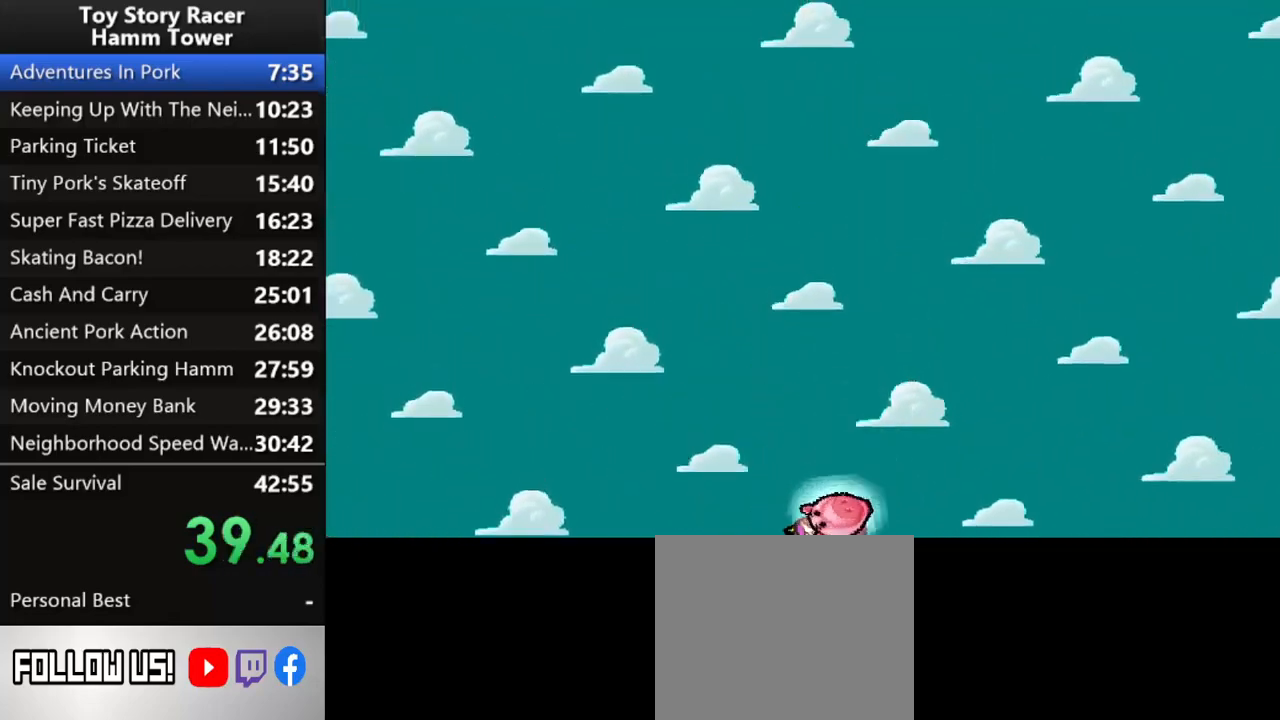
{"buttons": [], "right_stick": "center", "events": []}
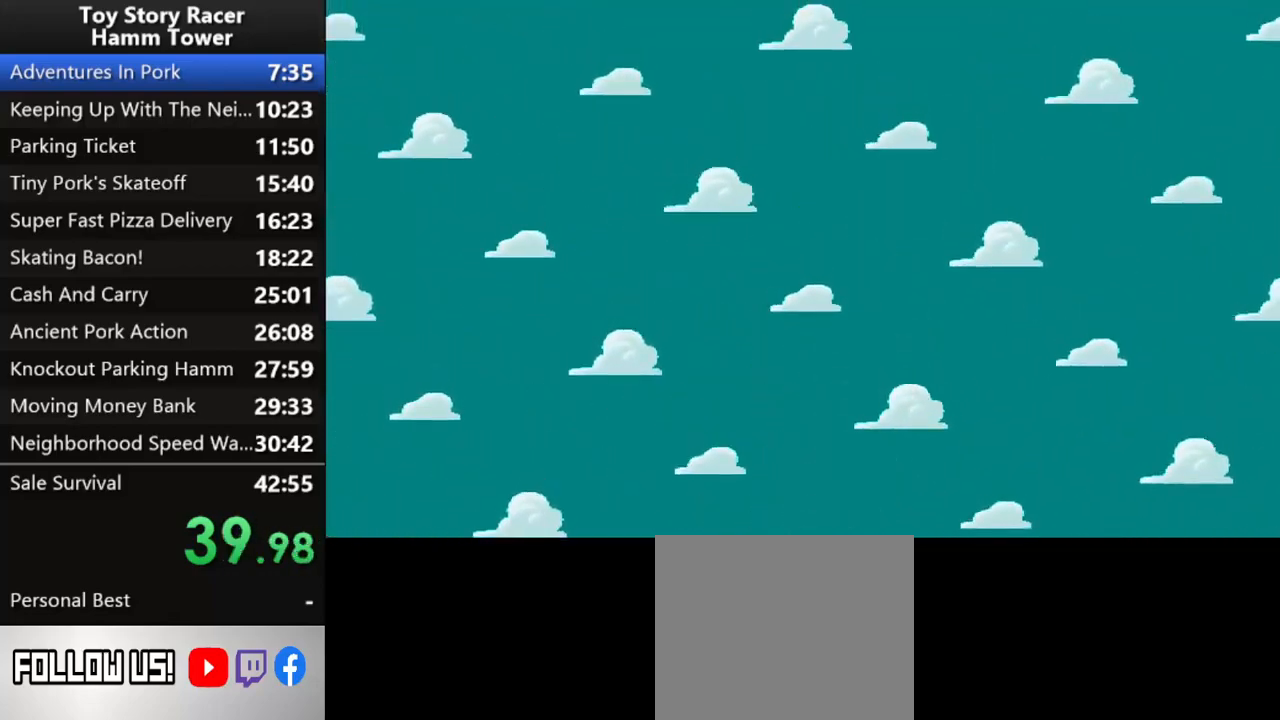
{"buttons": [], "right_stick": "center", "events": []}
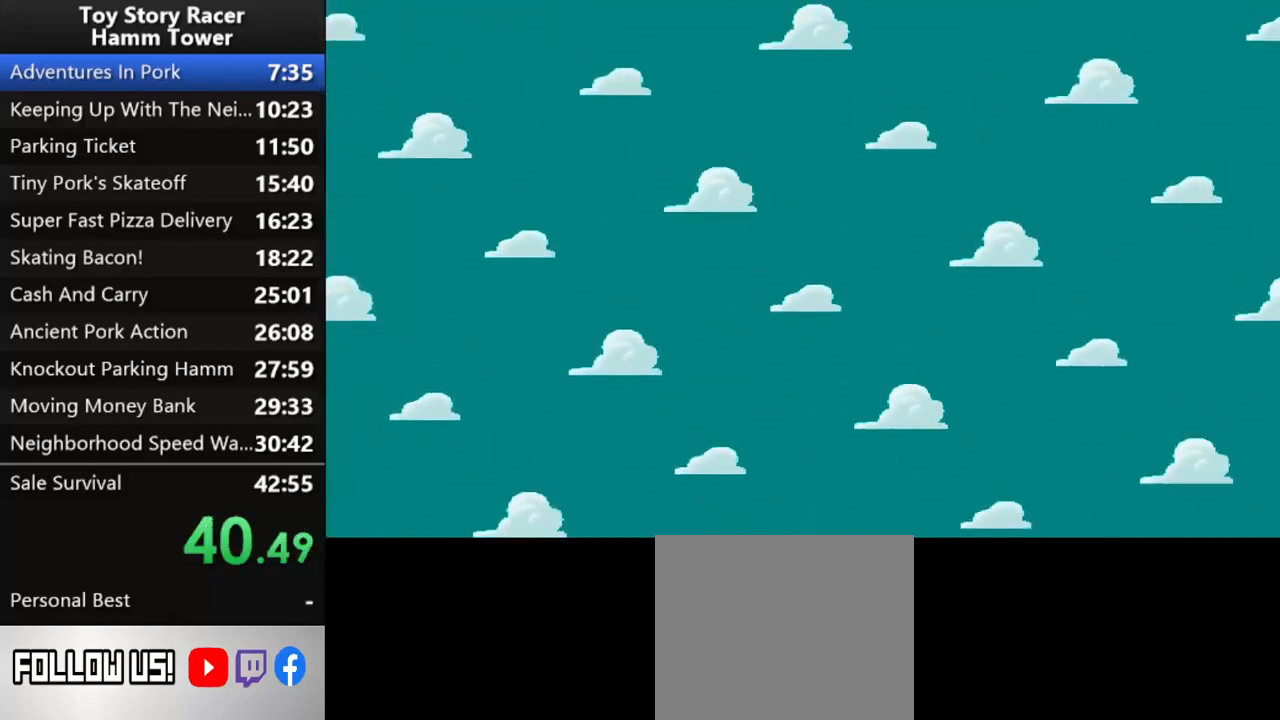
{"buttons": [], "right_stick": "center", "events": []}
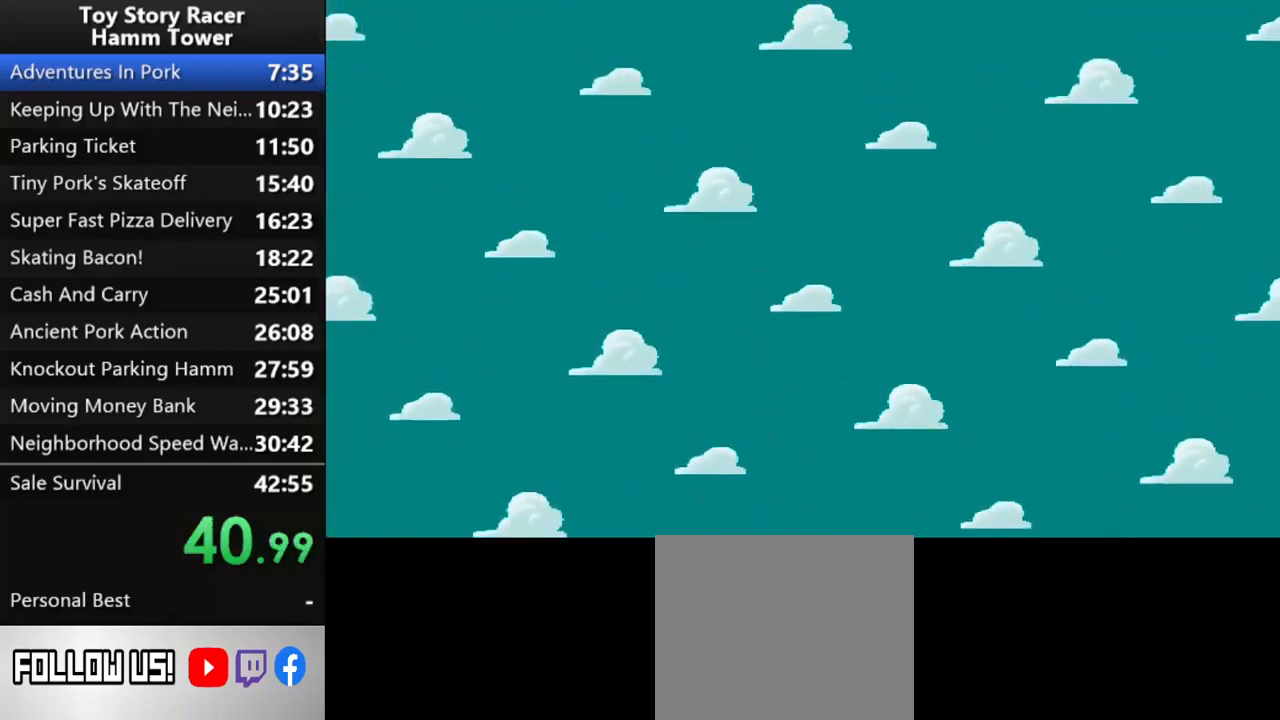
{"buttons": [], "right_stick": "center", "events": []}